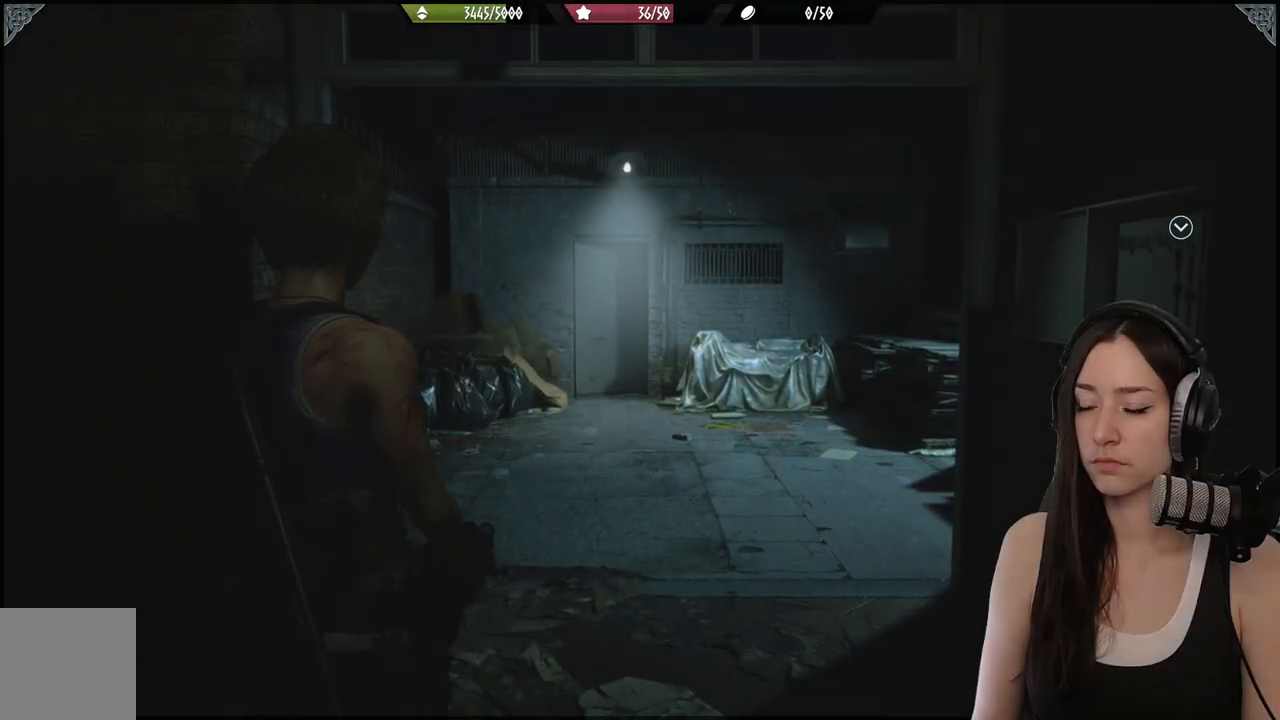
Gameplay with a controller (Xbox layout); each line is a JSON object with the inputs held at the frame after it. "events" lists button and stick changes between this image and that frame as [ms after this image, input, new state], when the widget could be followed in between.
{"buttons": [], "left_stick": "center", "right_stick": "center", "events": [[17, "right_stick", "right"], [300, "right_stick", "center"]]}
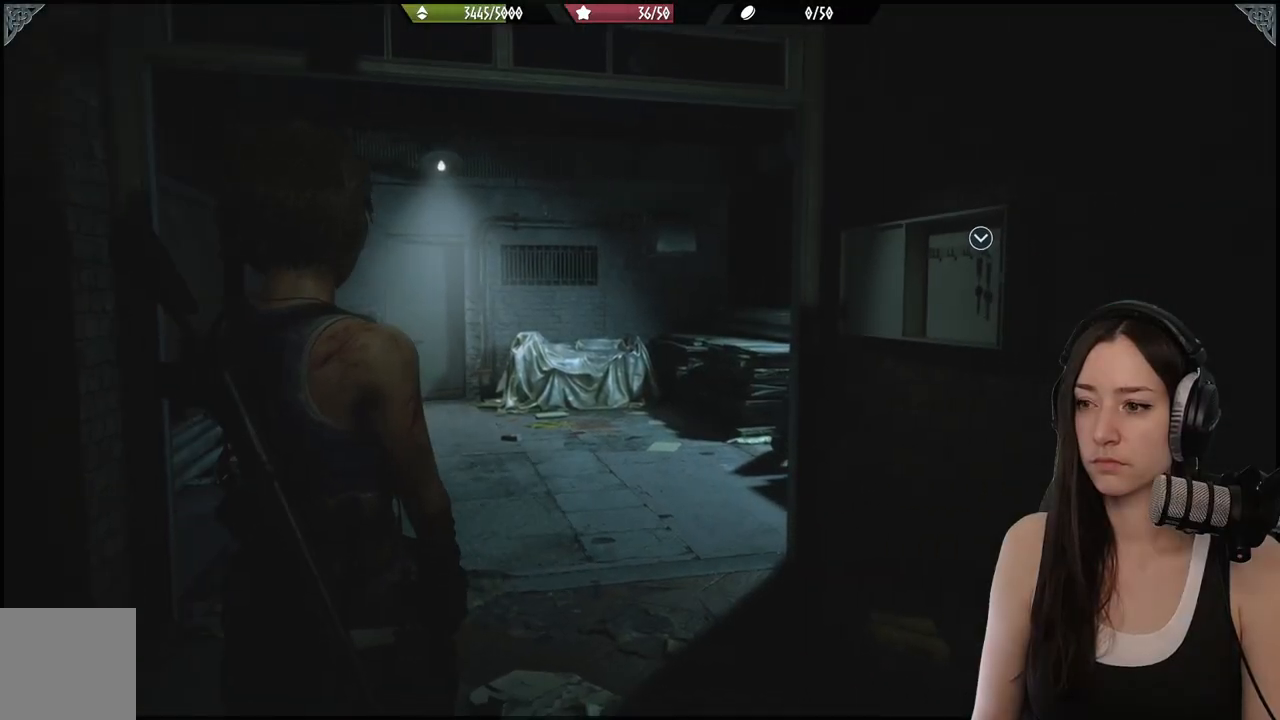
{"buttons": [], "left_stick": "center", "right_stick": "center", "events": []}
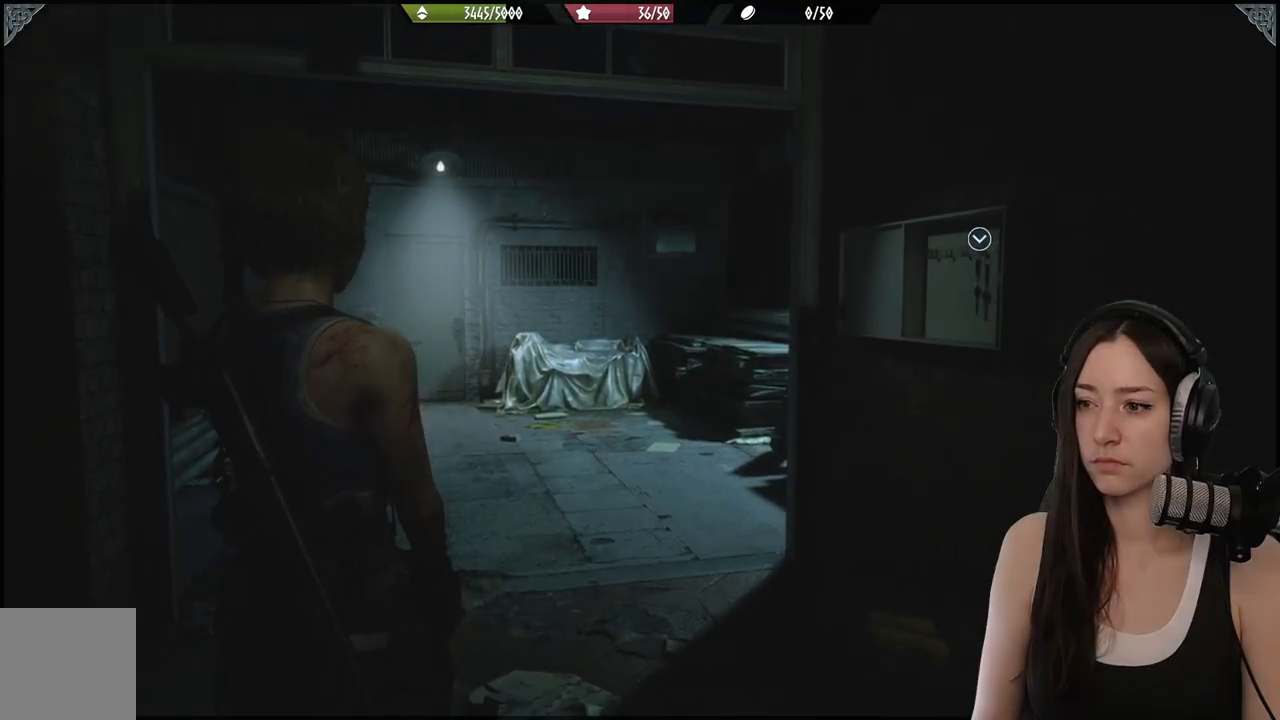
{"buttons": [], "left_stick": "up", "right_stick": "down-left", "events": [[117, "left_stick", "up-right"], [400, "left_stick", "up"], [400, "right_stick", "down-left"]]}
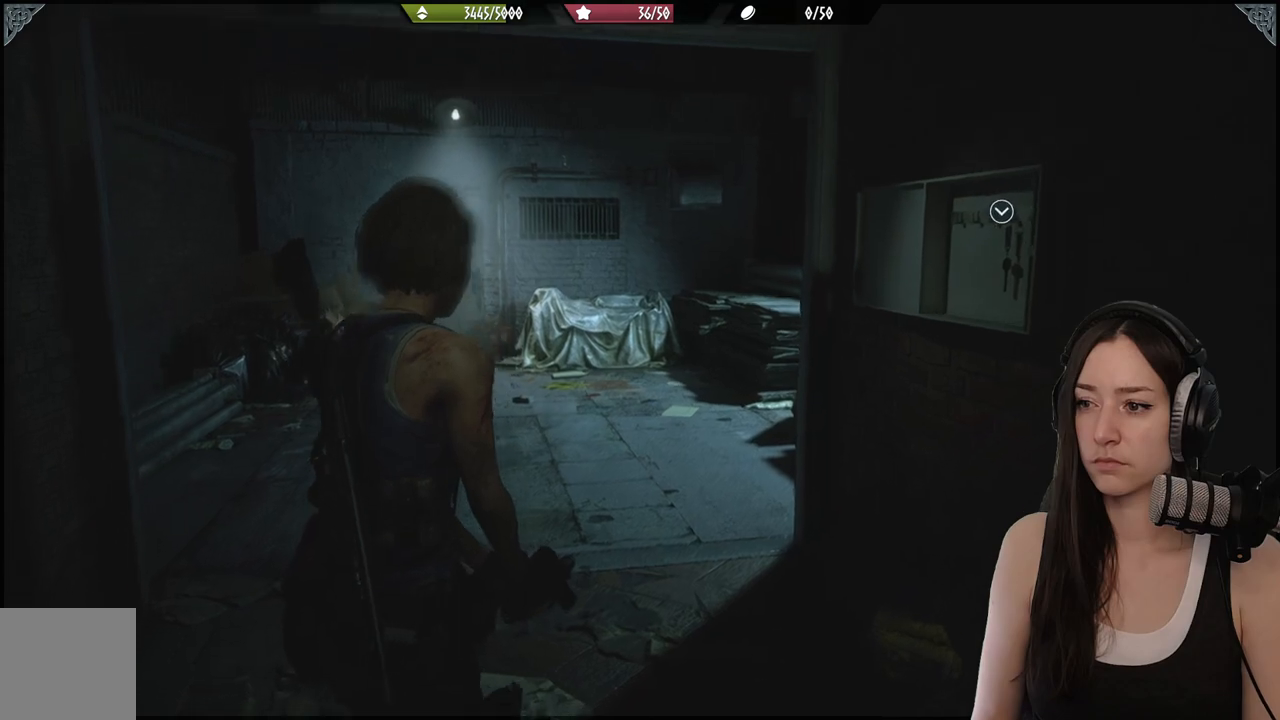
{"buttons": [], "left_stick": "up", "right_stick": "right", "events": [[117, "right_stick", "center"], [400, "right_stick", "right"]]}
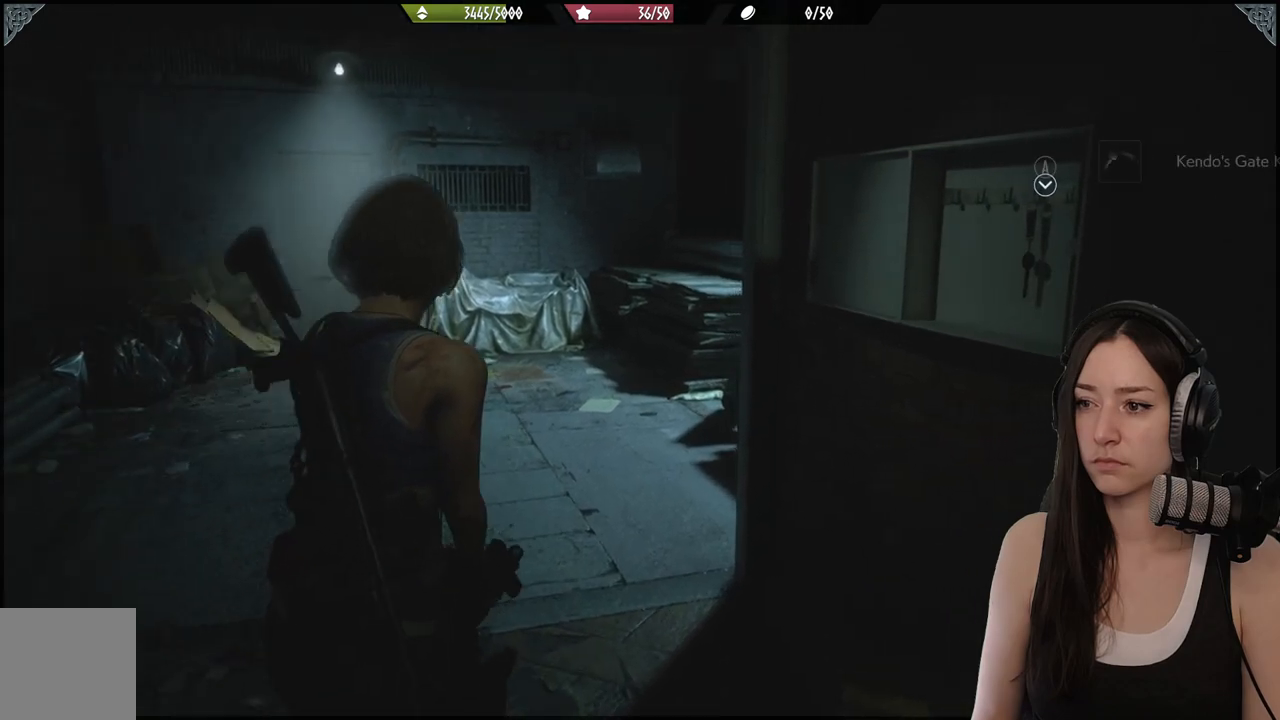
{"buttons": [], "left_stick": "up", "right_stick": "center", "events": [[433, "right_stick", "center"]]}
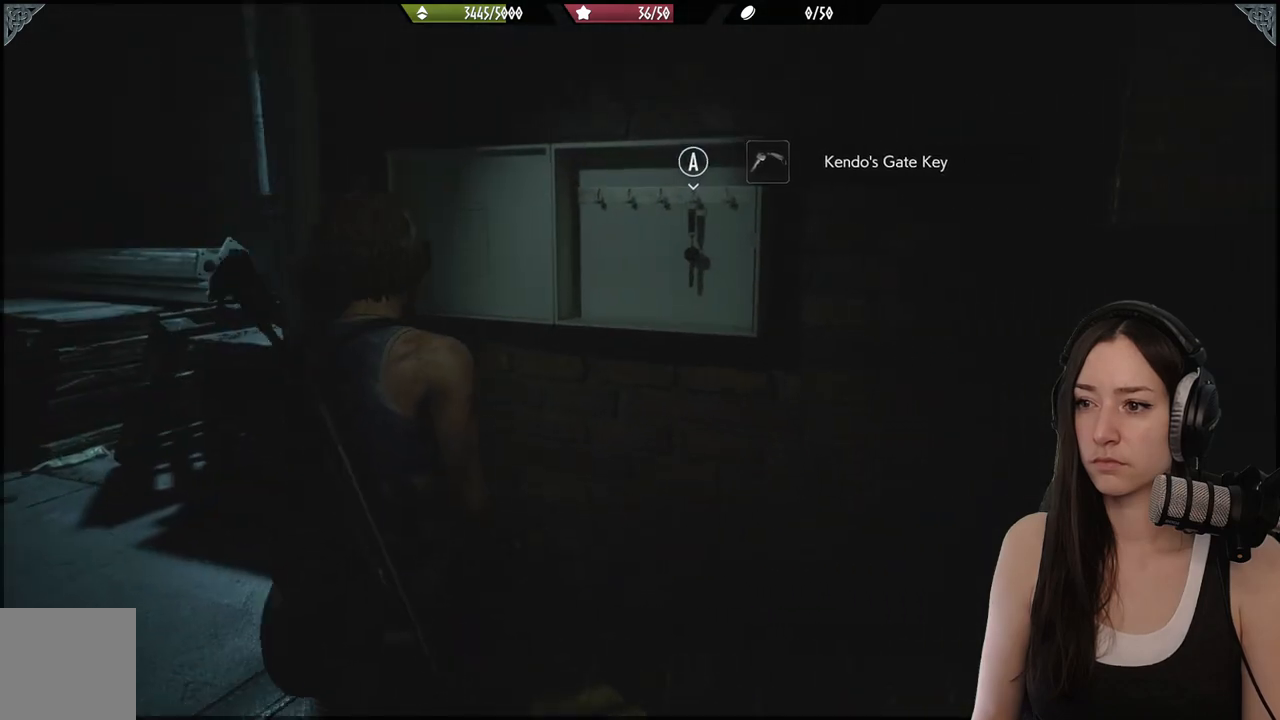
{"buttons": [], "left_stick": "center", "right_stick": "center", "events": [[417, "left_stick", "center"]]}
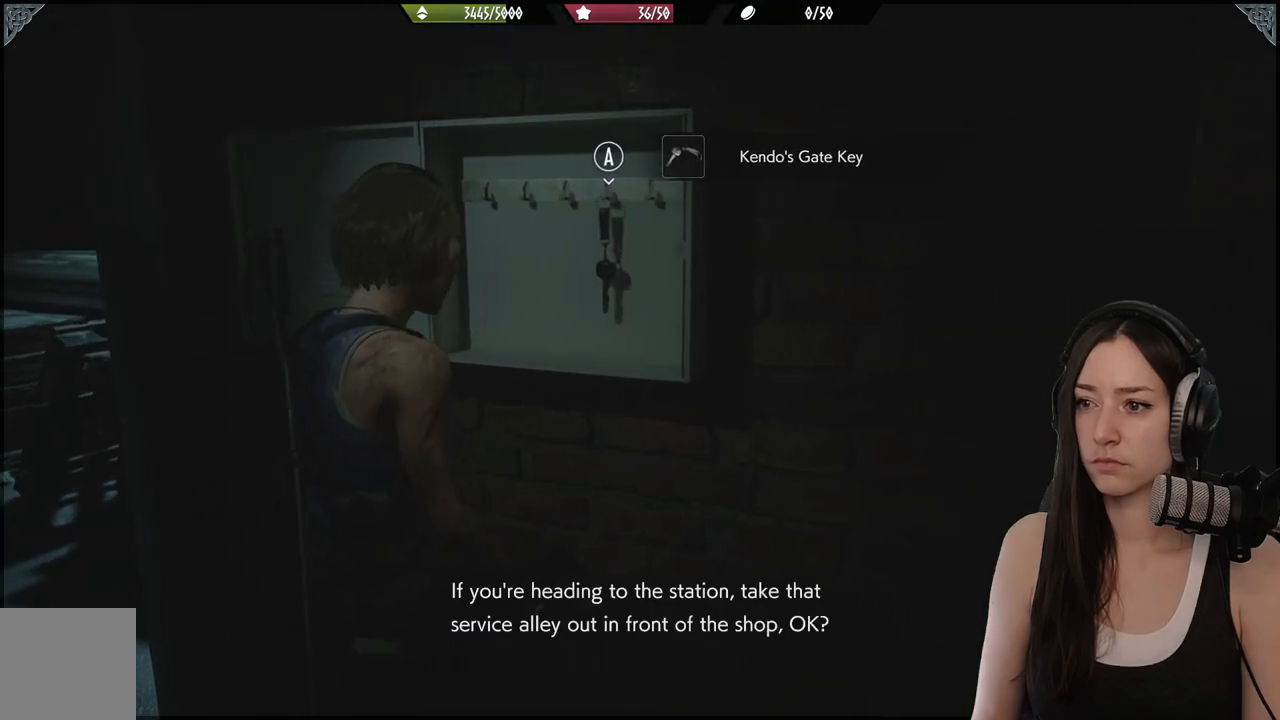
{"buttons": [], "left_stick": "center", "right_stick": "center", "events": [[383, "A", "down"], [500, "A", "up"]]}
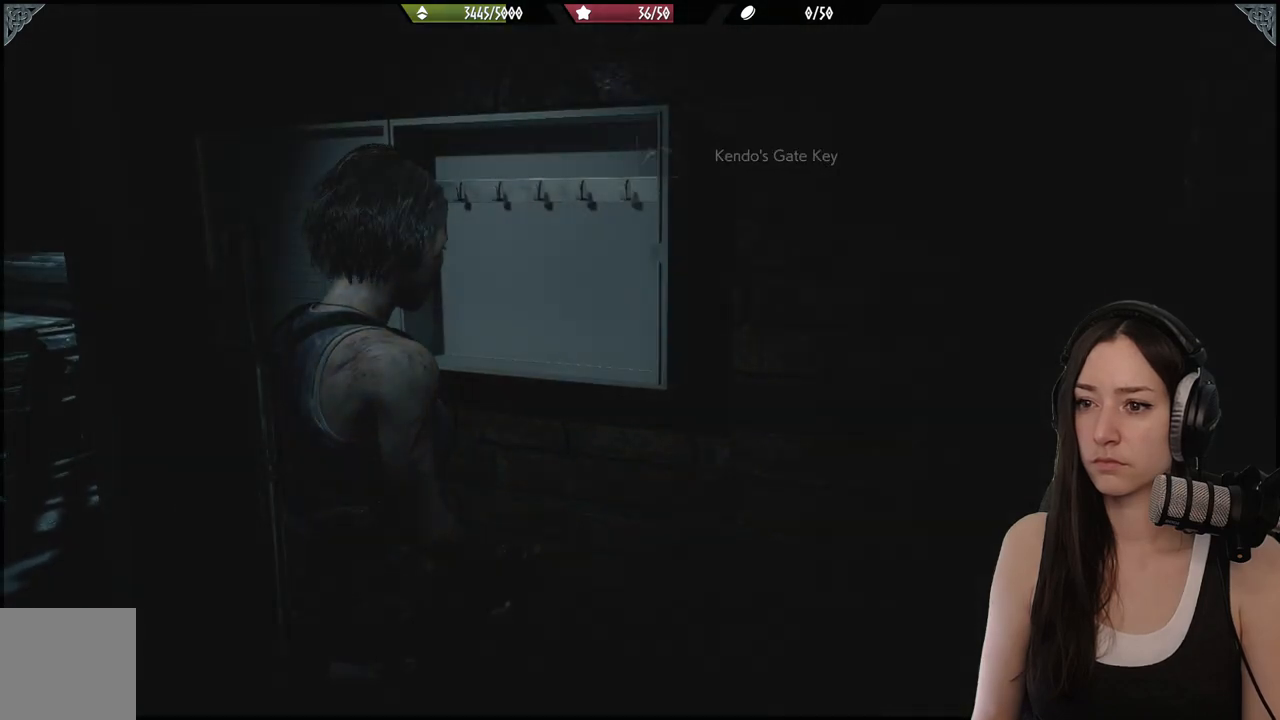
{"buttons": [], "left_stick": "center", "right_stick": "center", "events": [[317, "right_stick", "left"], [450, "right_stick", "center"]]}
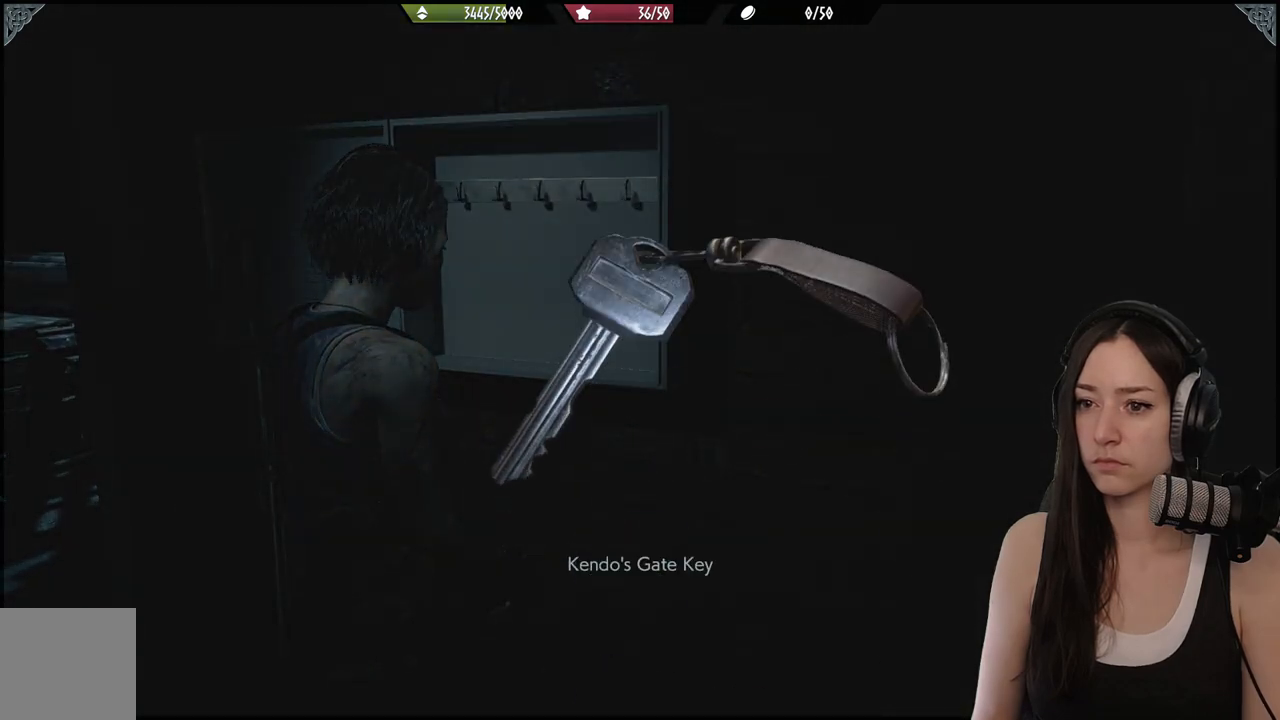
{"buttons": ["A"], "left_stick": "center", "right_stick": "center", "events": [[483, "A", "down"]]}
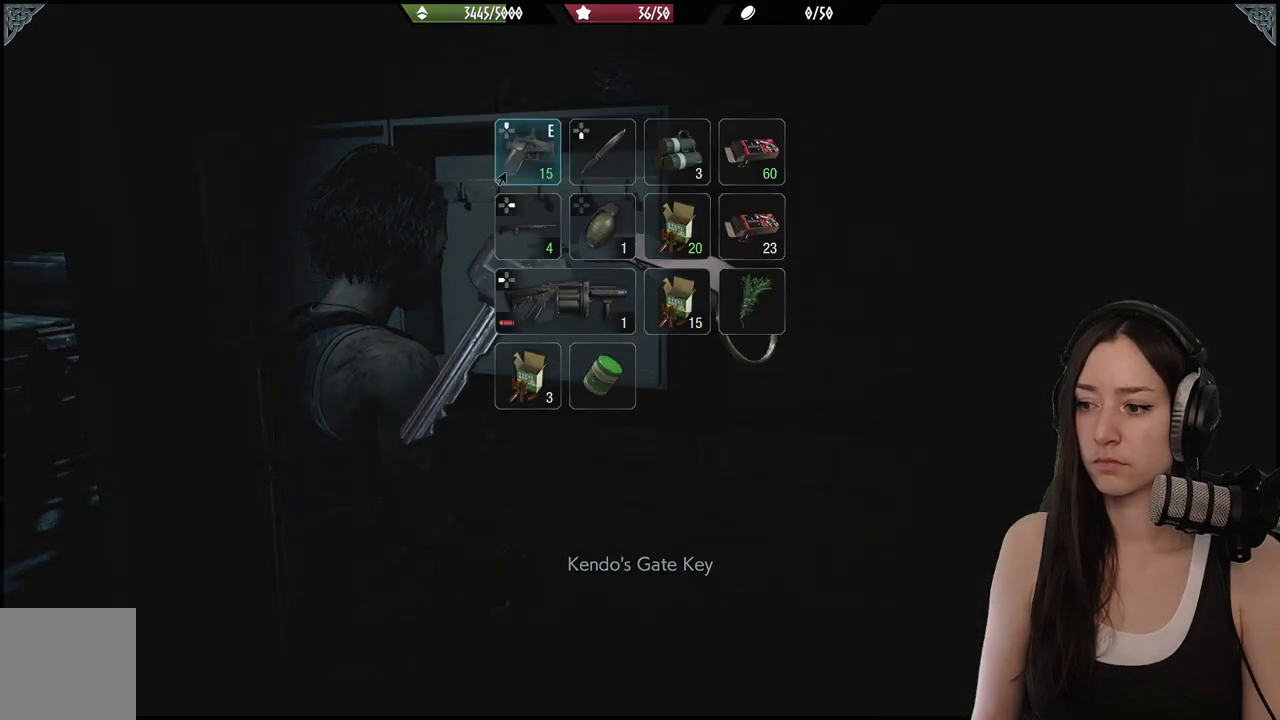
{"buttons": [], "left_stick": "down-left", "right_stick": "center", "events": [[117, "A", "up"], [233, "left_stick", "down-left"]]}
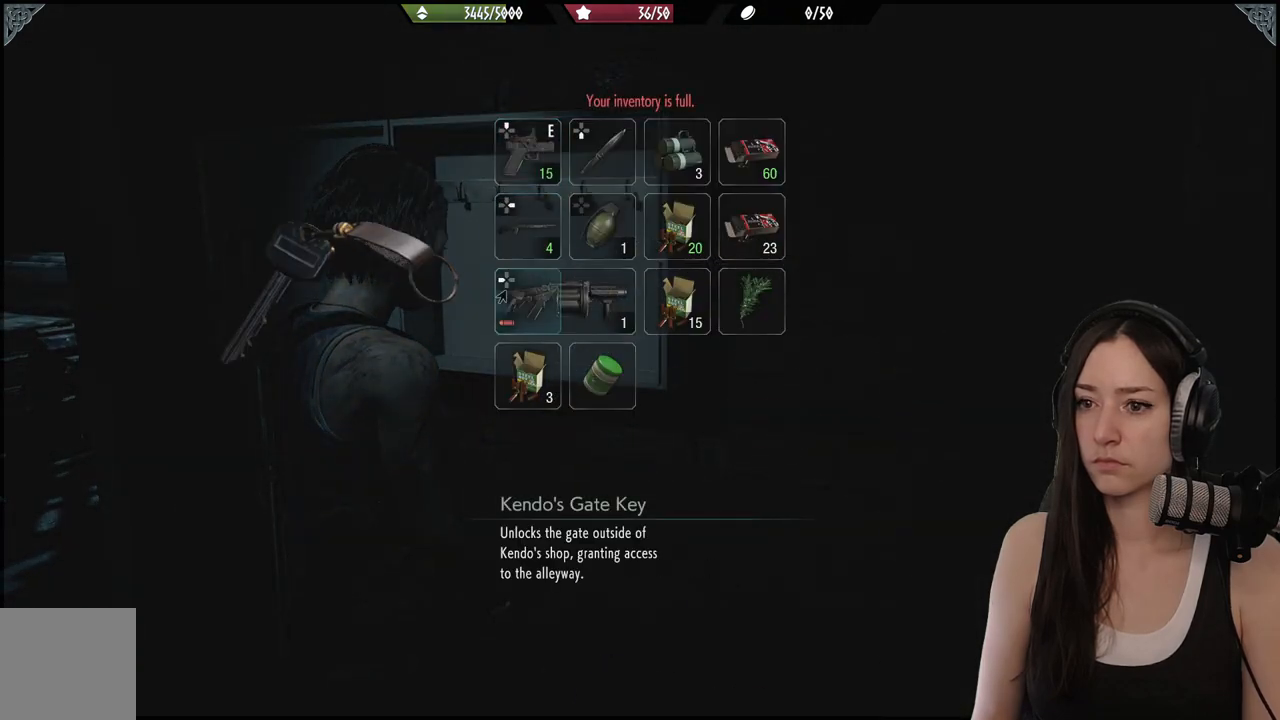
{"buttons": ["B"], "left_stick": "center", "right_stick": "center", "events": [[17, "right_stick", "left"], [217, "left_stick", "center"], [217, "right_stick", "center"], [483, "B", "down"]]}
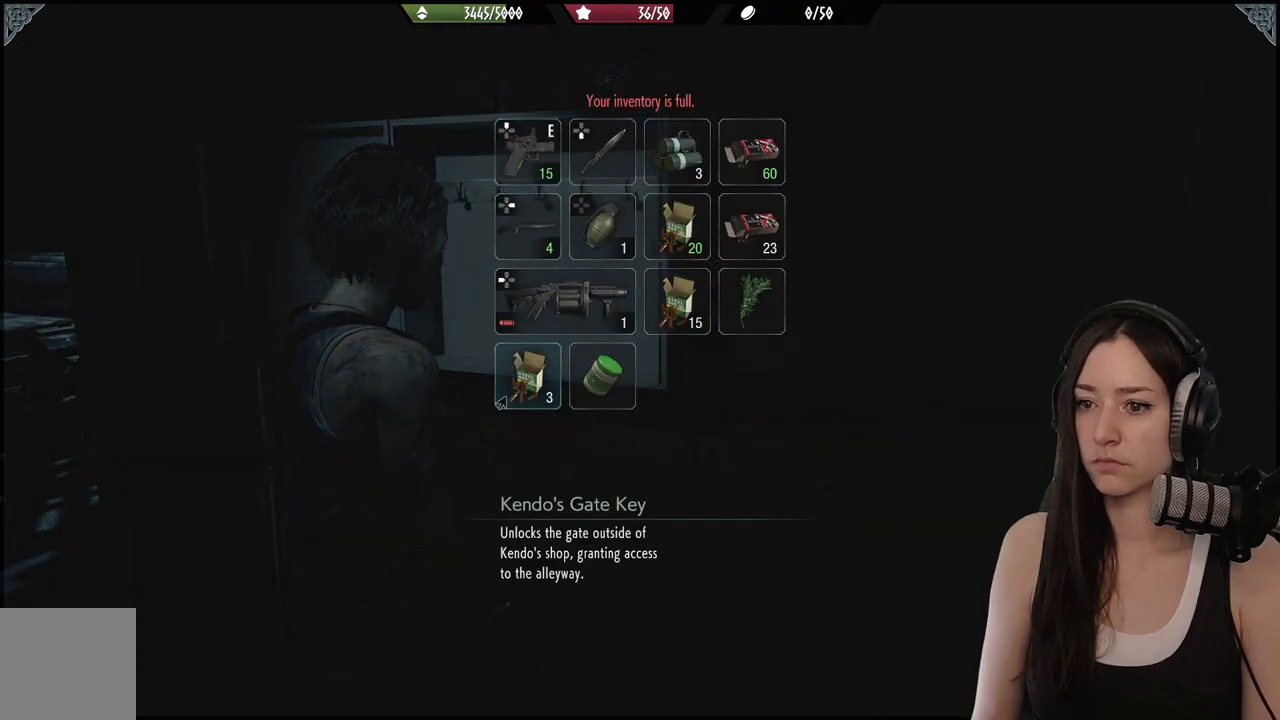
{"buttons": [], "left_stick": "down-left", "right_stick": "left", "events": [[117, "B", "up"], [250, "left_stick", "down-left"], [300, "right_stick", "left"]]}
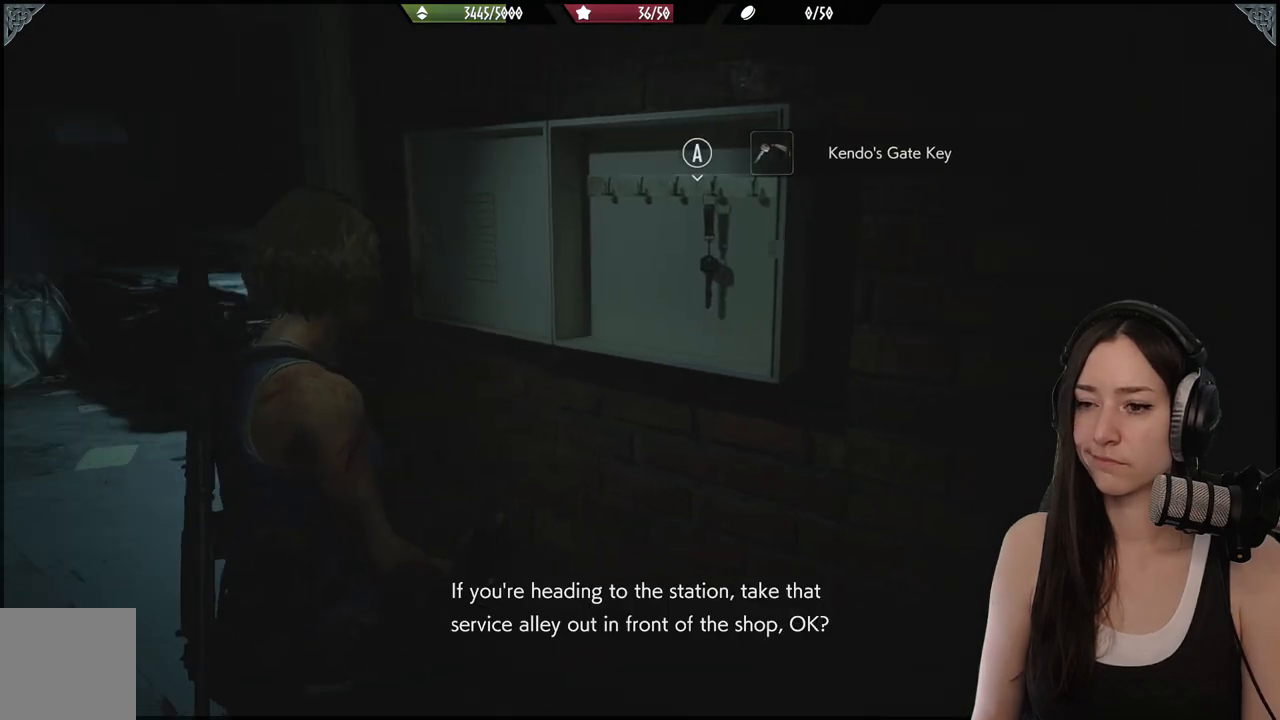
{"buttons": [], "left_stick": "center", "right_stick": "center", "events": [[367, "left_stick", "up-left"], [417, "right_stick", "center"], [450, "left_stick", "center"]]}
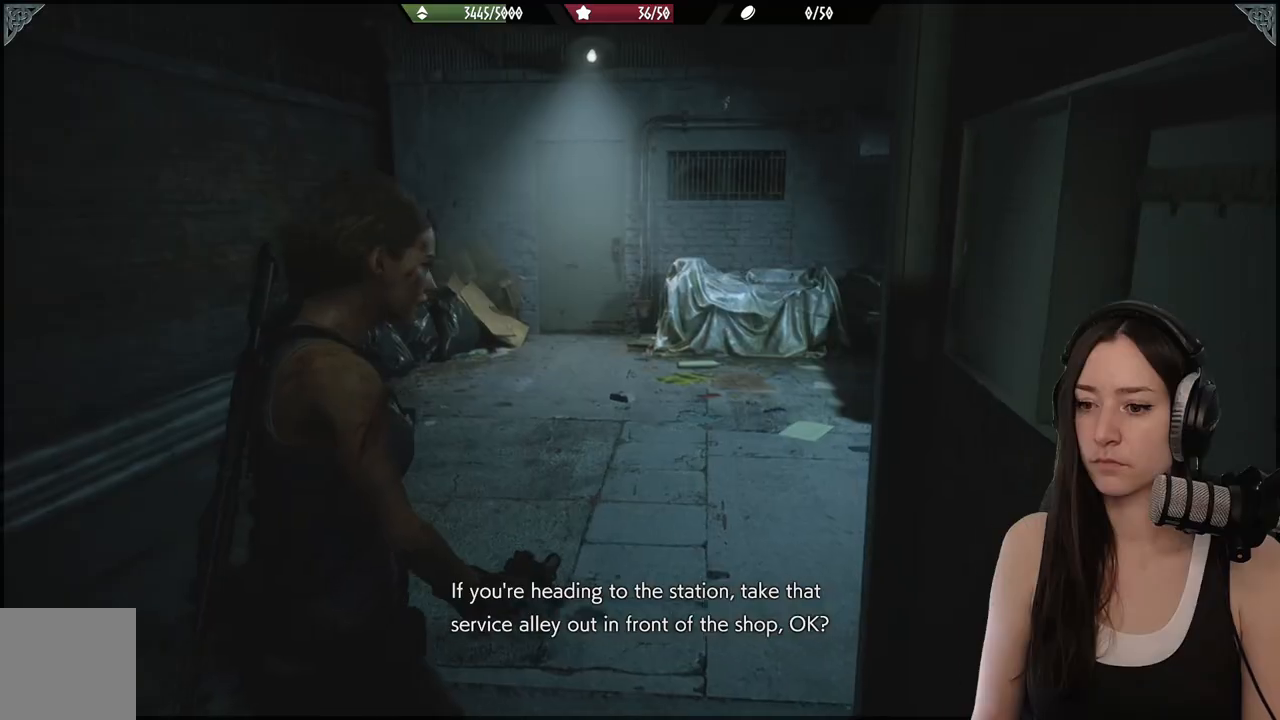
{"buttons": [], "left_stick": "center", "right_stick": "center", "events": []}
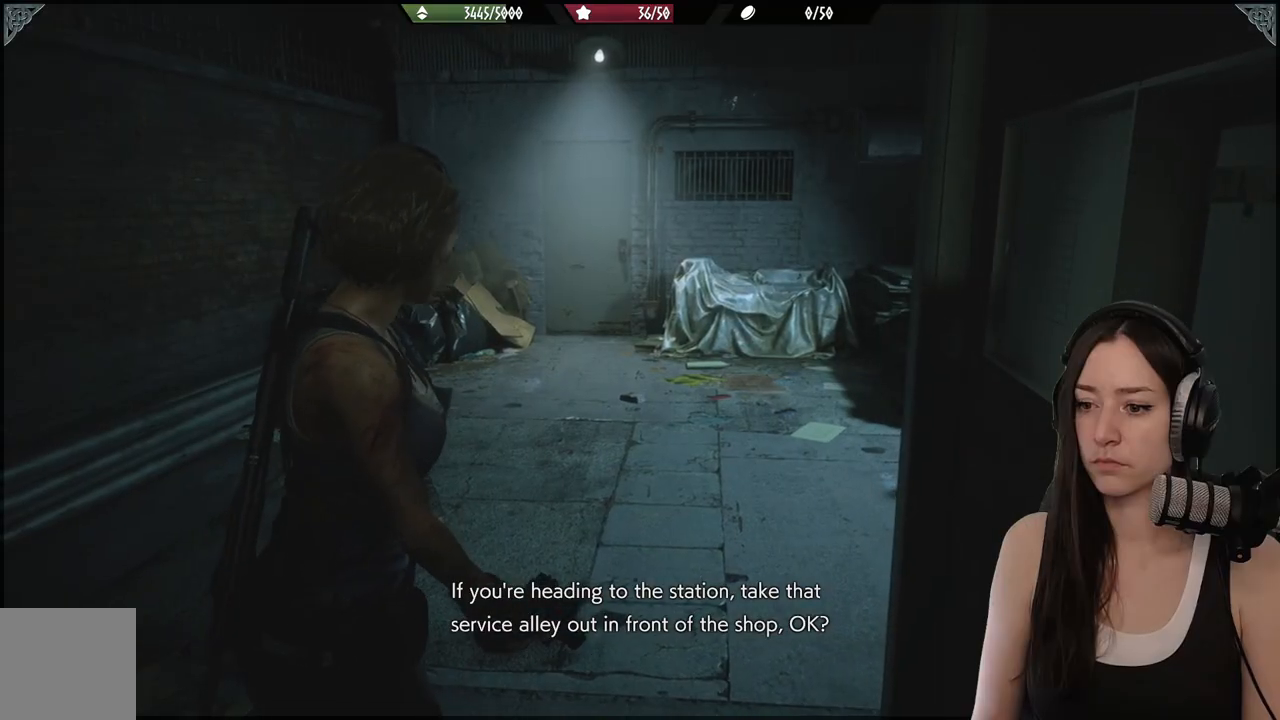
{"buttons": [], "left_stick": "up-left", "right_stick": "center", "events": [[500, "left_stick", "up-left"]]}
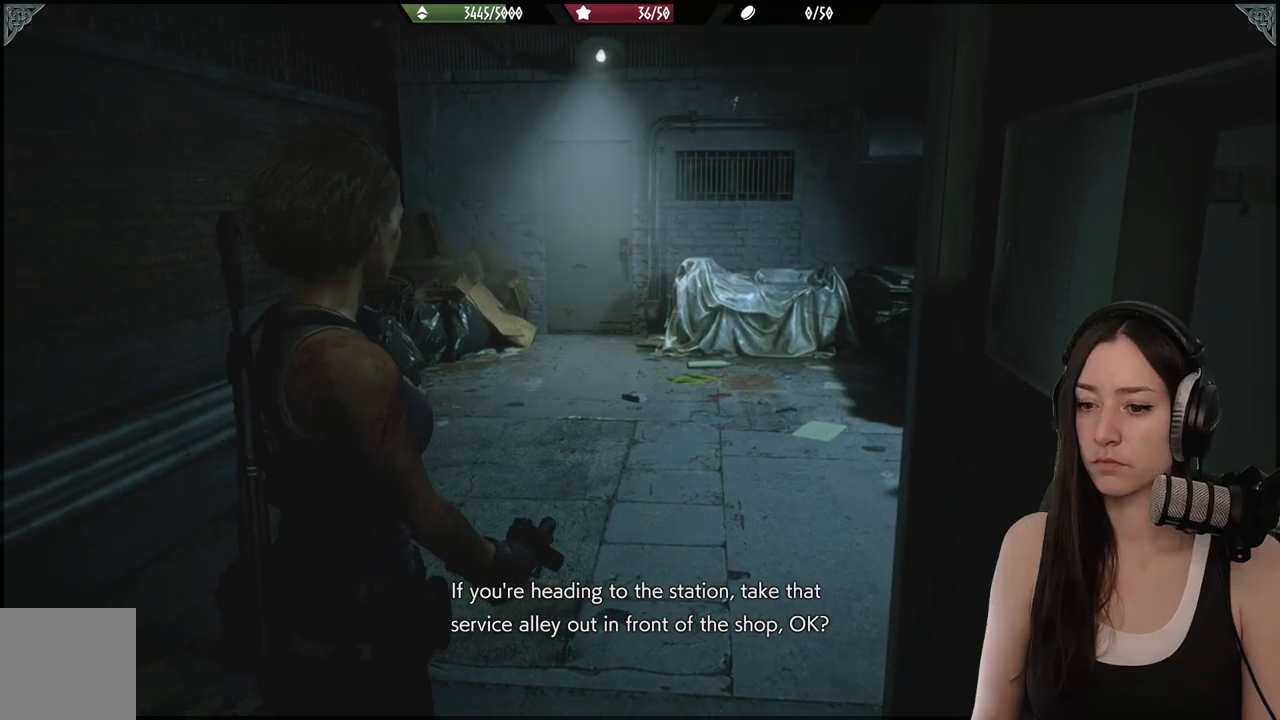
{"buttons": [], "left_stick": "up-left", "right_stick": "center", "events": []}
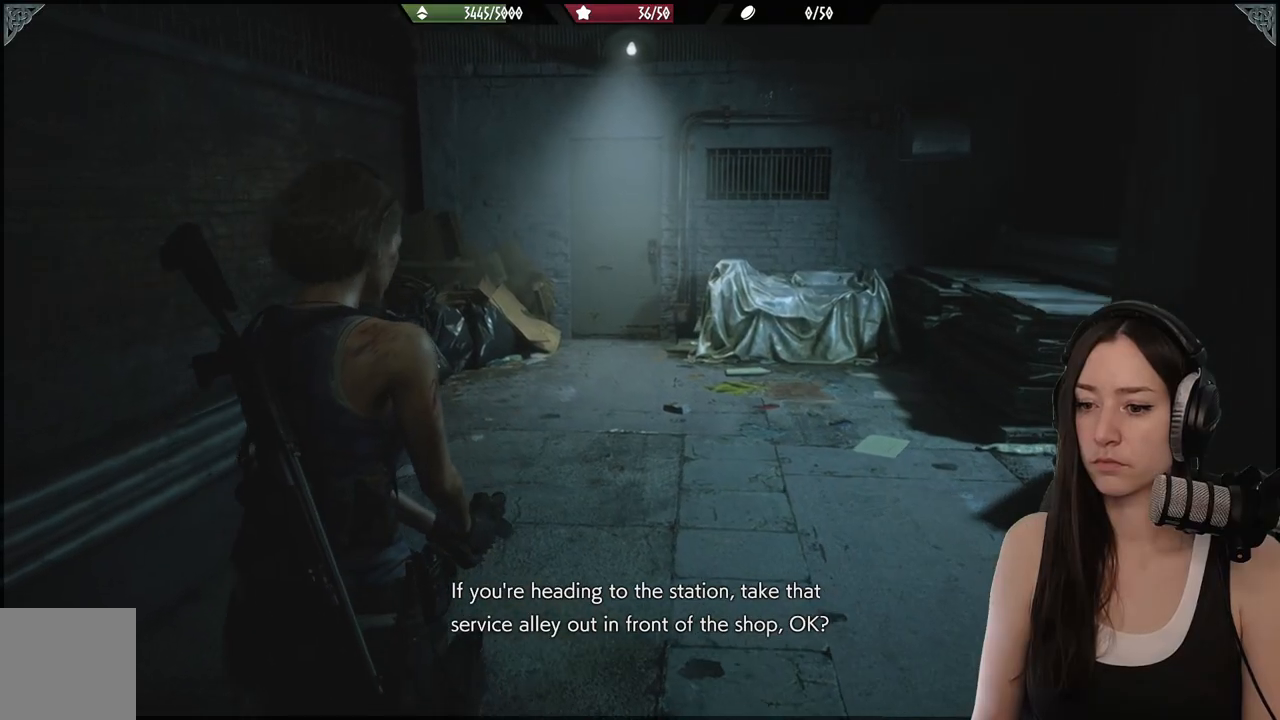
{"buttons": [], "left_stick": "up", "right_stick": "right", "events": [[167, "left_stick", "up"], [283, "right_stick", "right"]]}
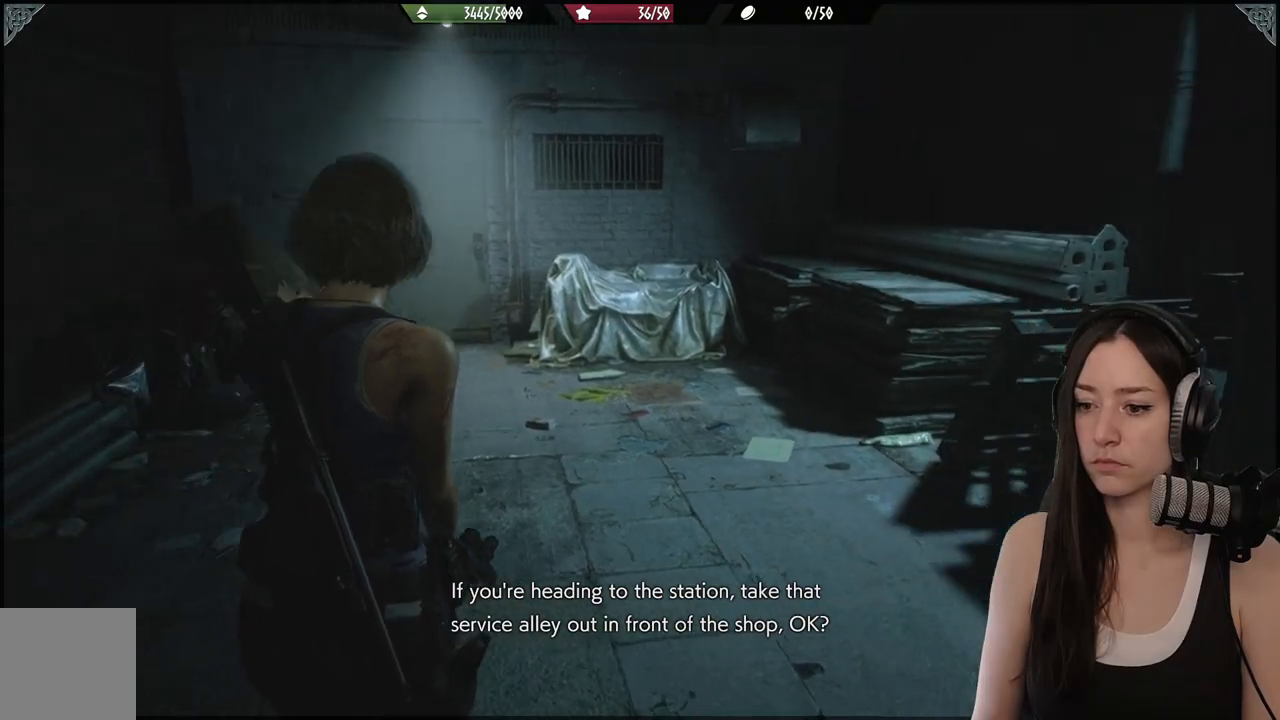
{"buttons": [], "left_stick": "up", "right_stick": "center", "events": [[233, "right_stick", "center"]]}
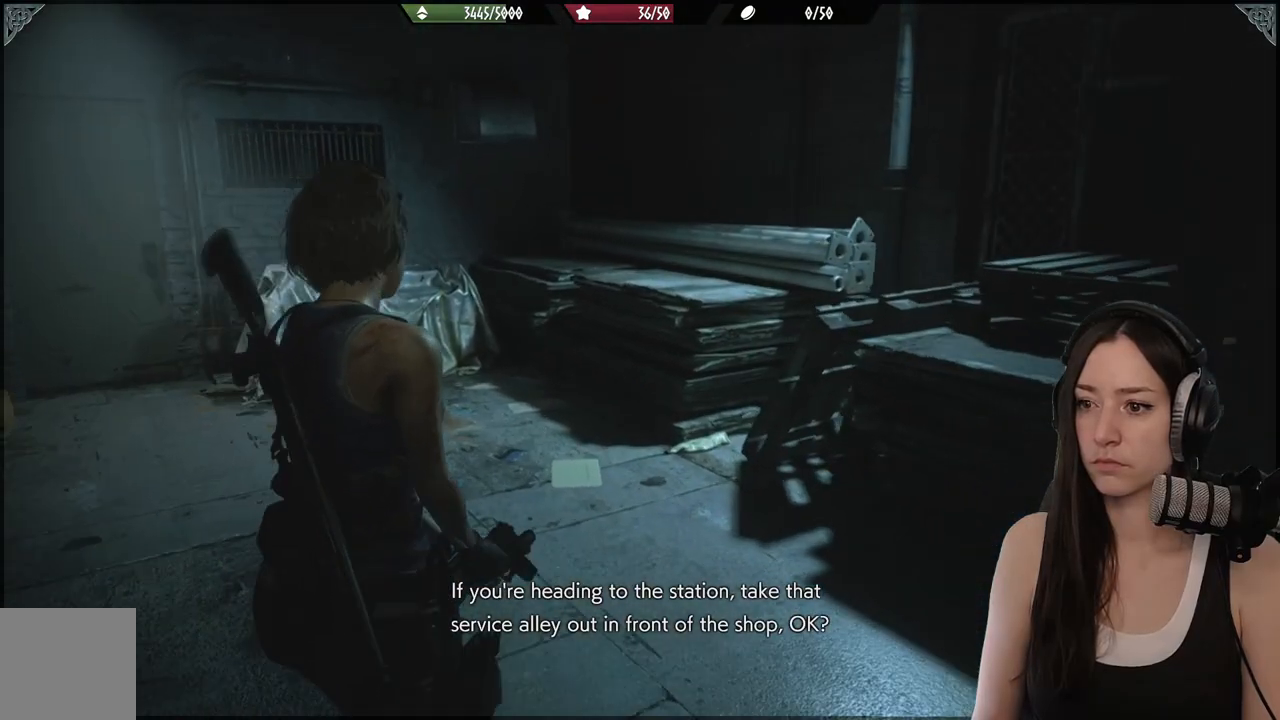
{"buttons": [], "left_stick": "up", "right_stick": "right", "events": [[233, "right_stick", "right"]]}
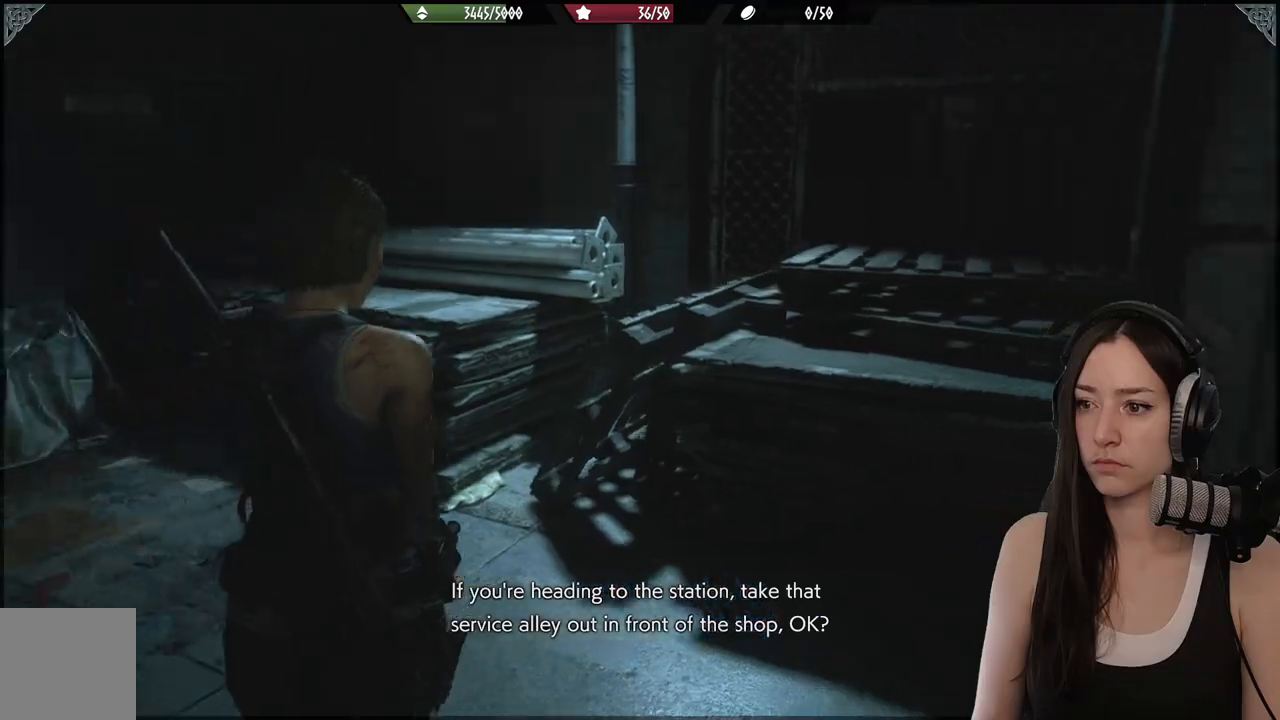
{"buttons": [], "left_stick": "left", "right_stick": "left", "events": [[133, "left_stick", "up-left"], [133, "right_stick", "center"], [183, "right_stick", "left"], [267, "left_stick", "left"]]}
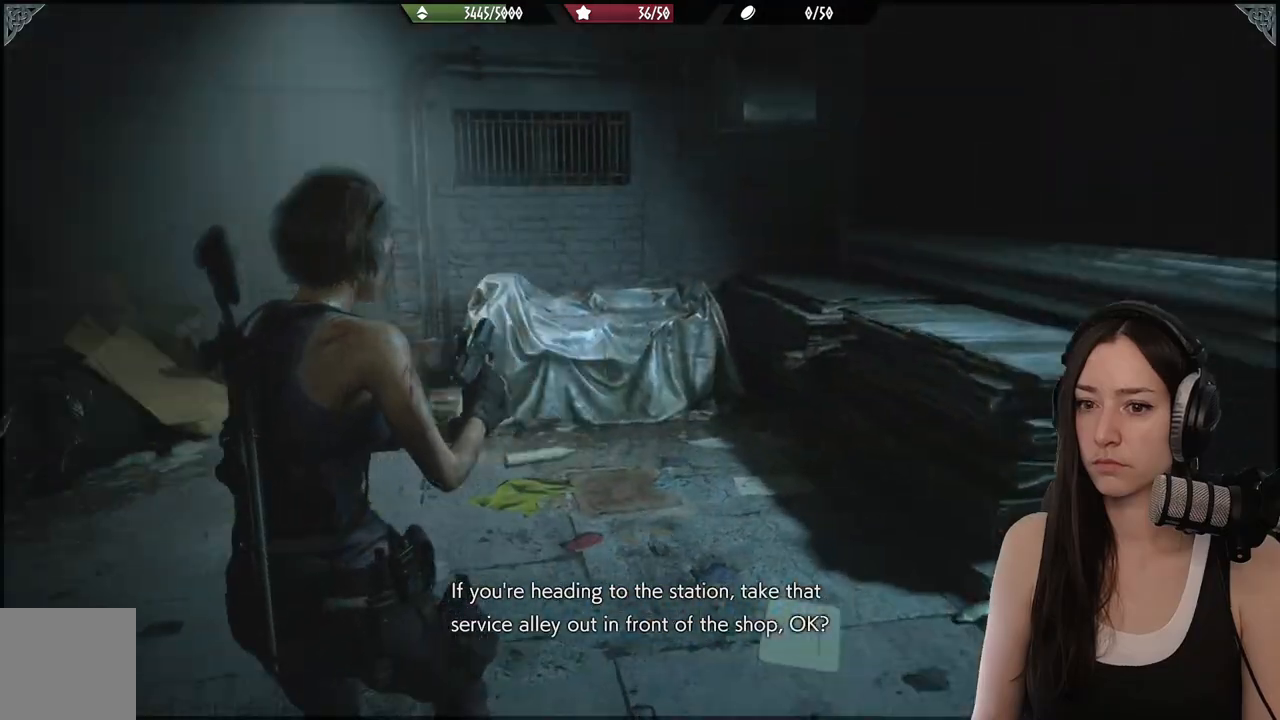
{"buttons": [], "left_stick": "center", "right_stick": "center", "events": [[283, "left_stick", "center"], [333, "right_stick", "center"]]}
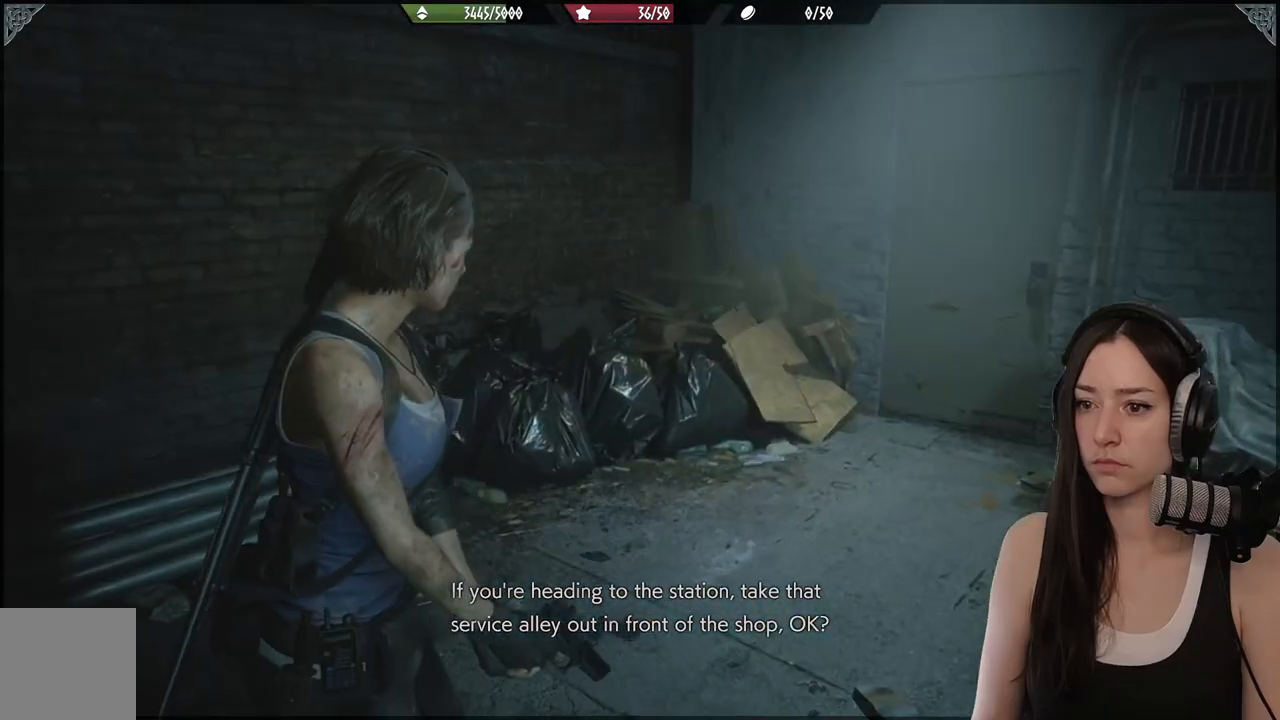
{"buttons": [], "left_stick": "up-right", "right_stick": "center", "events": [[250, "left_stick", "right"], [317, "left_stick", "up-right"]]}
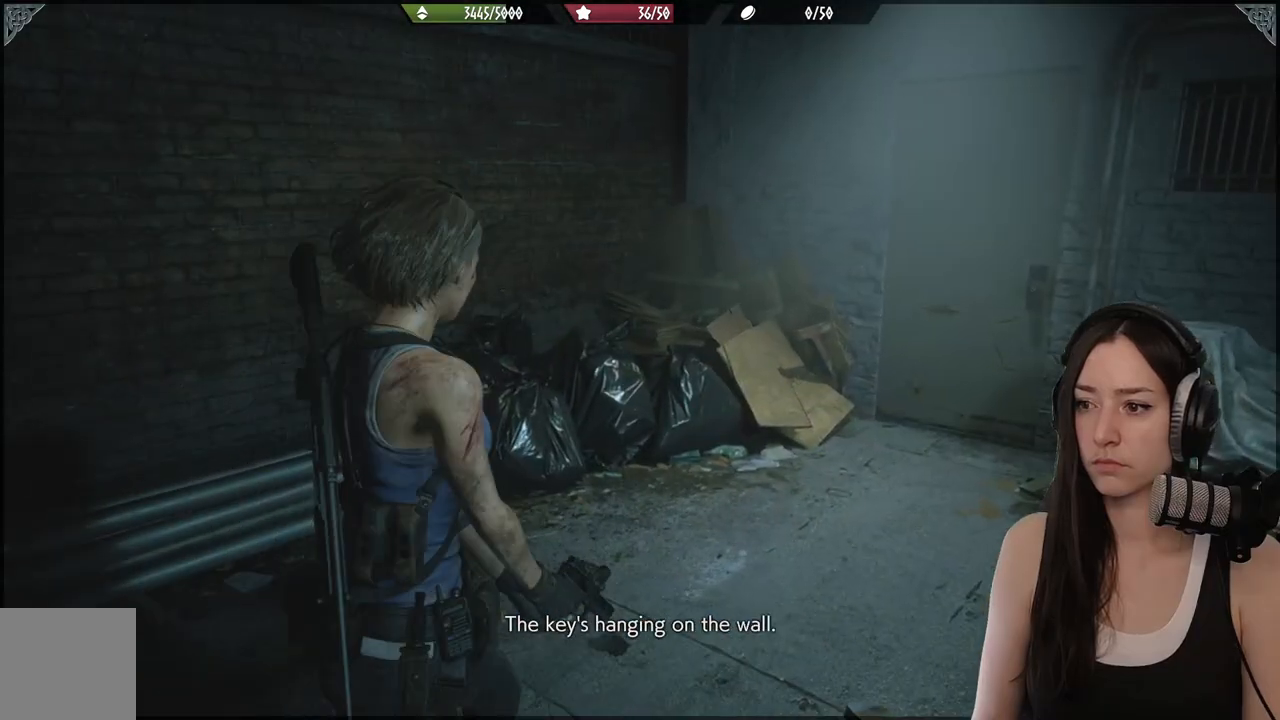
{"buttons": [], "left_stick": "up-right", "right_stick": "center", "events": [[167, "right_stick", "right"], [433, "right_stick", "center"]]}
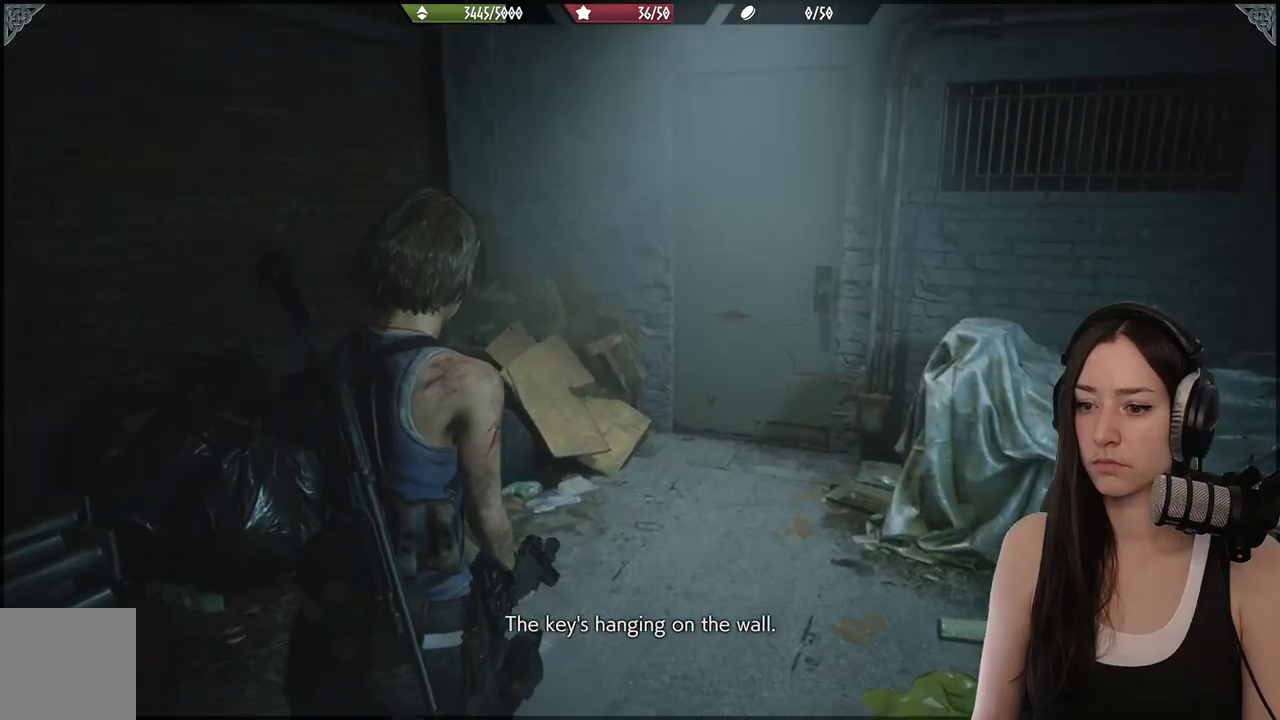
{"buttons": [], "left_stick": "up-right", "right_stick": "center", "events": []}
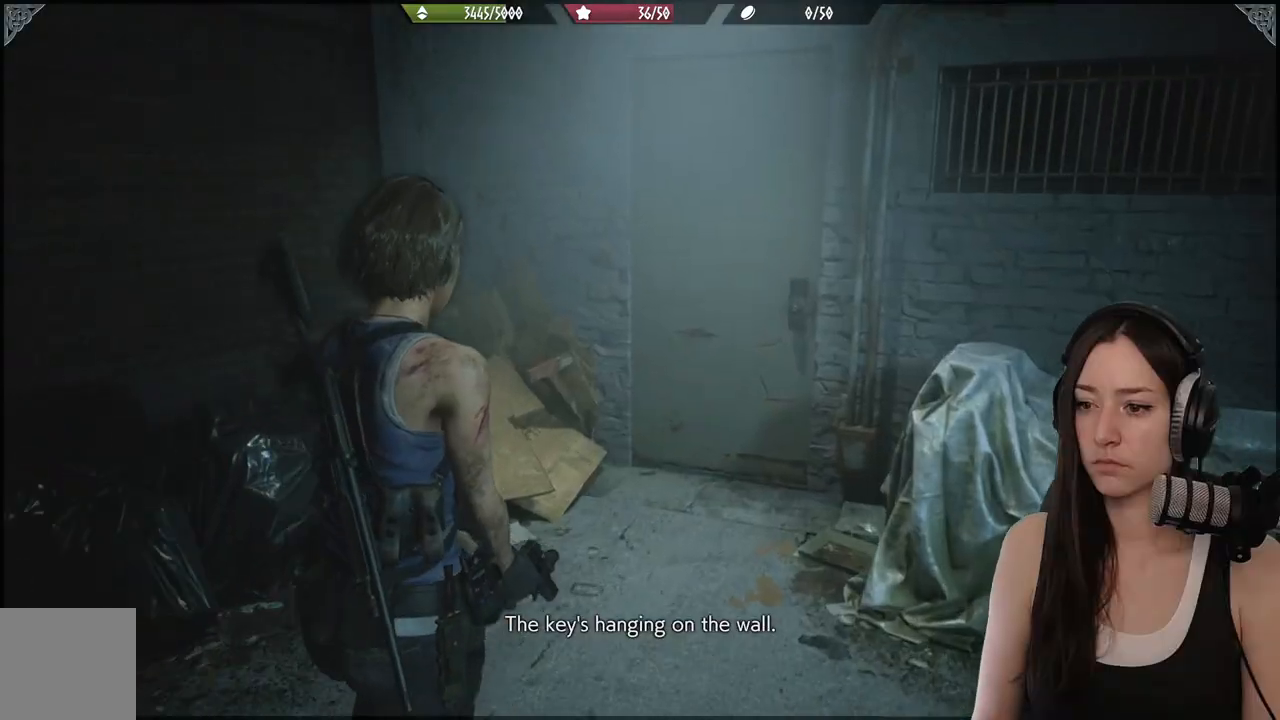
{"buttons": [], "left_stick": "up", "right_stick": "center", "events": [[133, "right_stick", "right"], [283, "left_stick", "up"], [417, "right_stick", "center"]]}
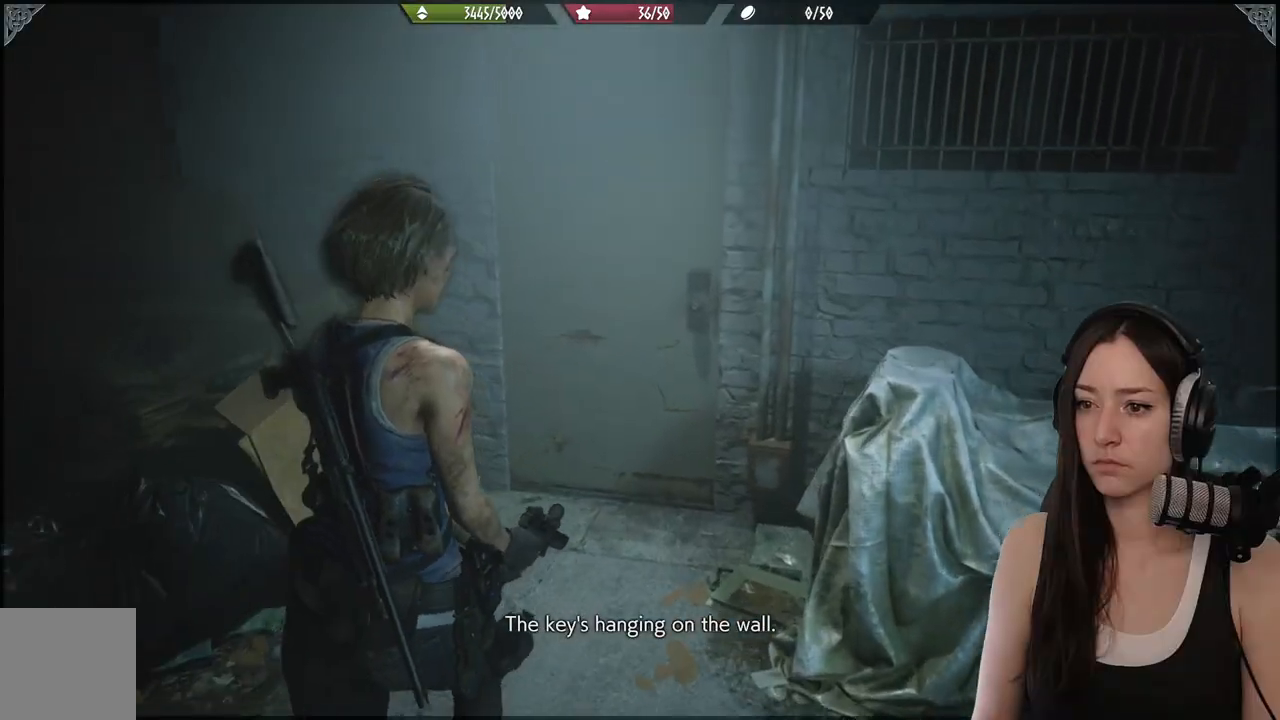
{"buttons": [], "left_stick": "up", "right_stick": "center", "events": []}
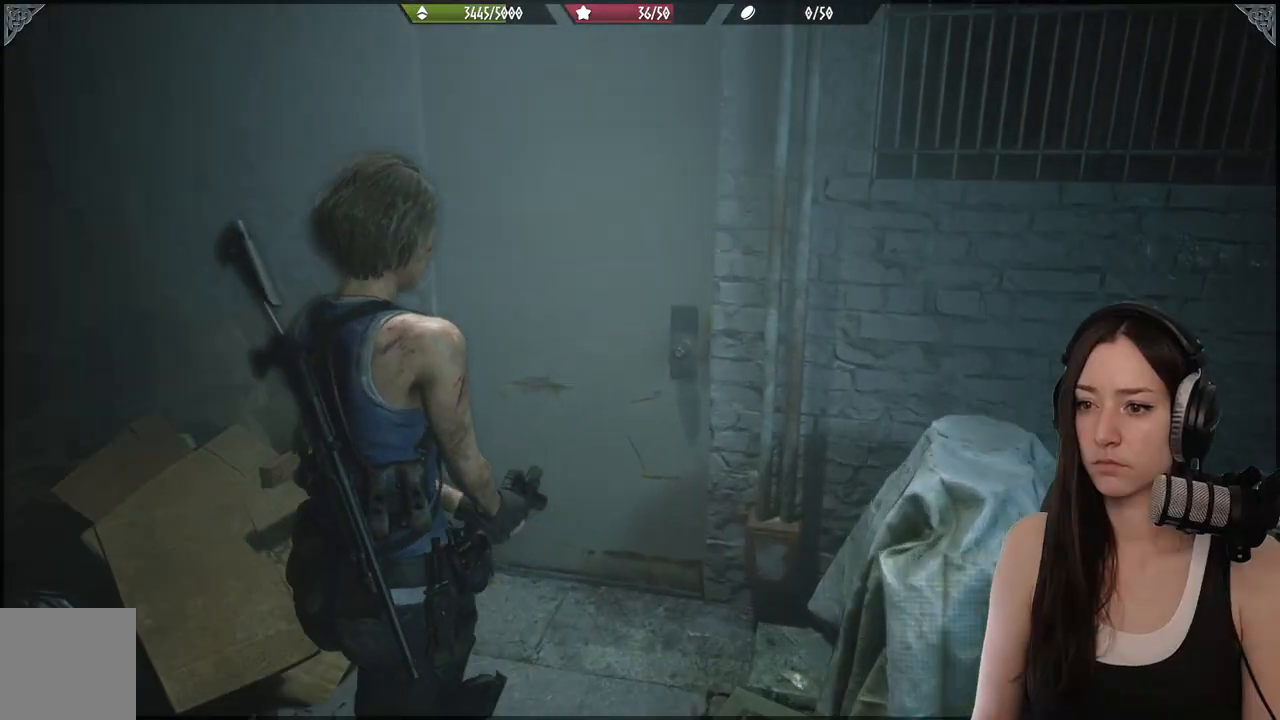
{"buttons": [], "left_stick": "down-right", "right_stick": "right", "events": [[400, "right_stick", "right"], [483, "left_stick", "down-right"]]}
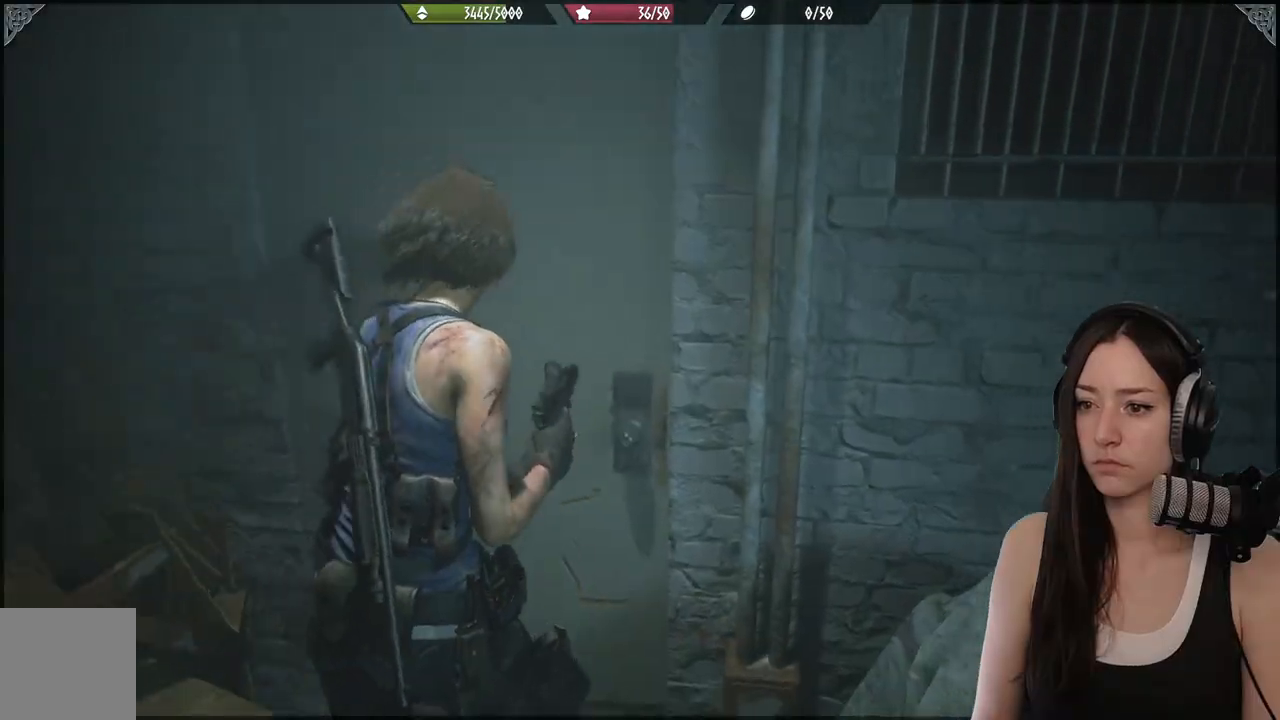
{"buttons": [], "left_stick": "right", "right_stick": "right", "events": [[383, "left_stick", "right"]]}
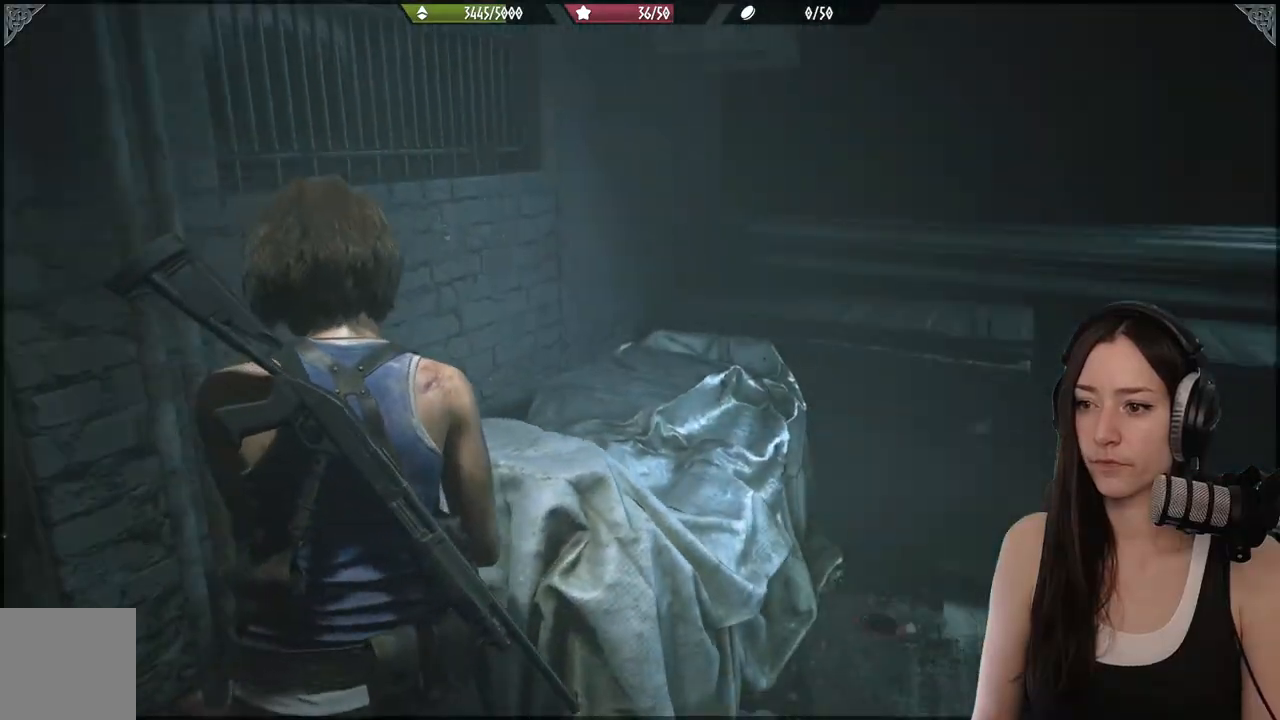
{"buttons": [], "left_stick": "up-right", "right_stick": "center", "events": [[83, "left_stick", "up-right"], [250, "L3", "down"], [367, "L3", "up"], [450, "right_stick", "center"]]}